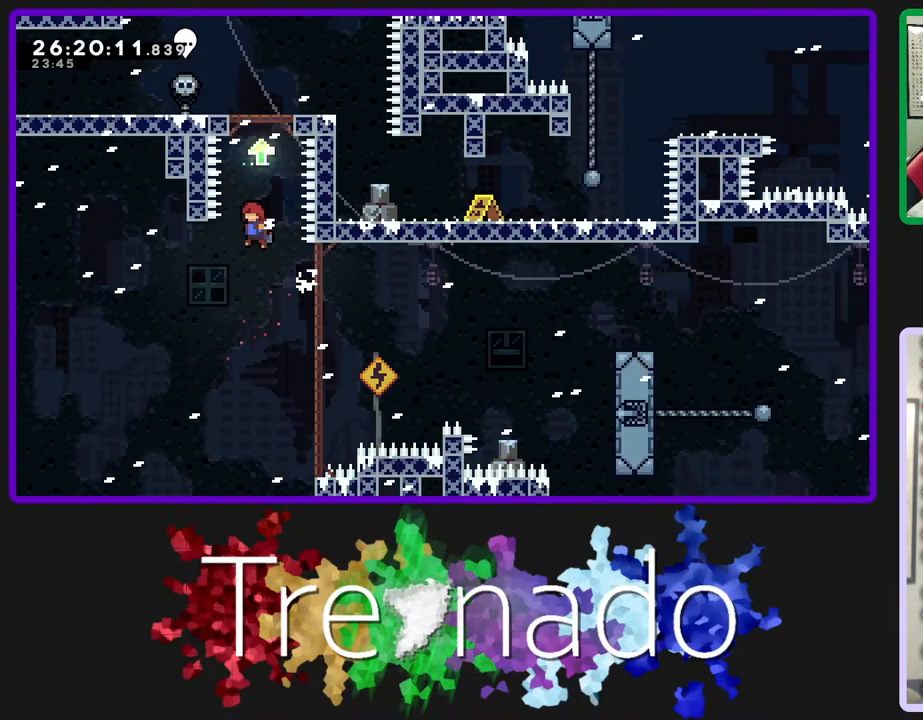
Gameplay with a controller (Xbox layout); each line is a JSON object with the inputs held at the frame after it. "events" lists button and stick changes between this image and that frame as [ms after this image, input, new state], when the widget could be followed in between. Not read: L3 SELECT START.
{"buttons": ["A", "R2", "DPAD_UP"], "left_stick": "center", "right_stick": "center", "events": [[100, "L2", "up"], [267, "L2", "down"], [383, "L2", "up"]]}
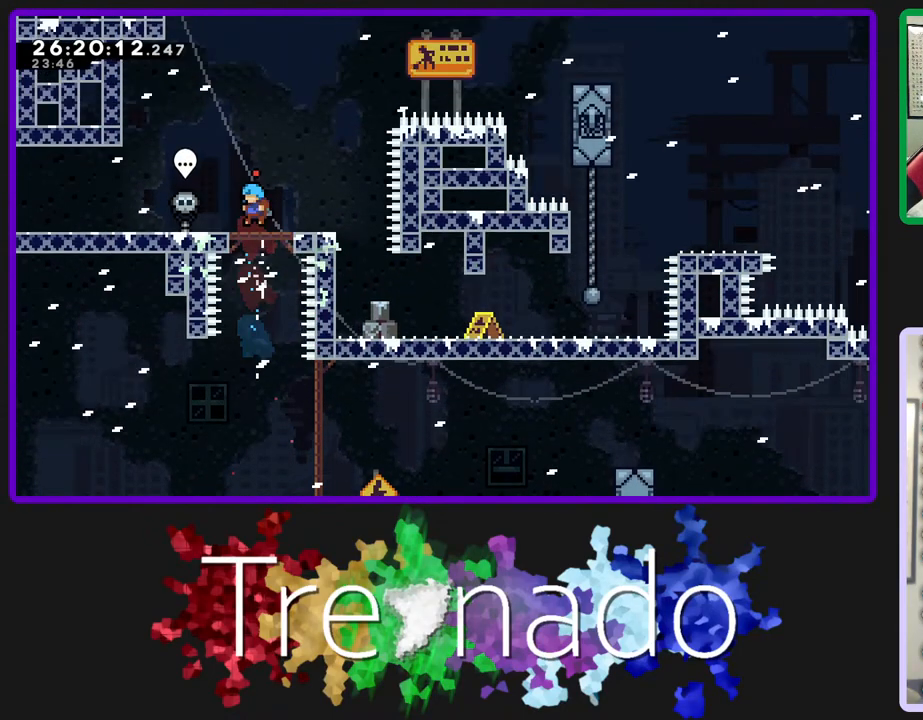
{"buttons": ["R2"], "left_stick": "center", "right_stick": "center", "events": [[133, "A", "up"], [200, "A", "down"], [300, "DPAD_UP", "up"], [500, "A", "up"]]}
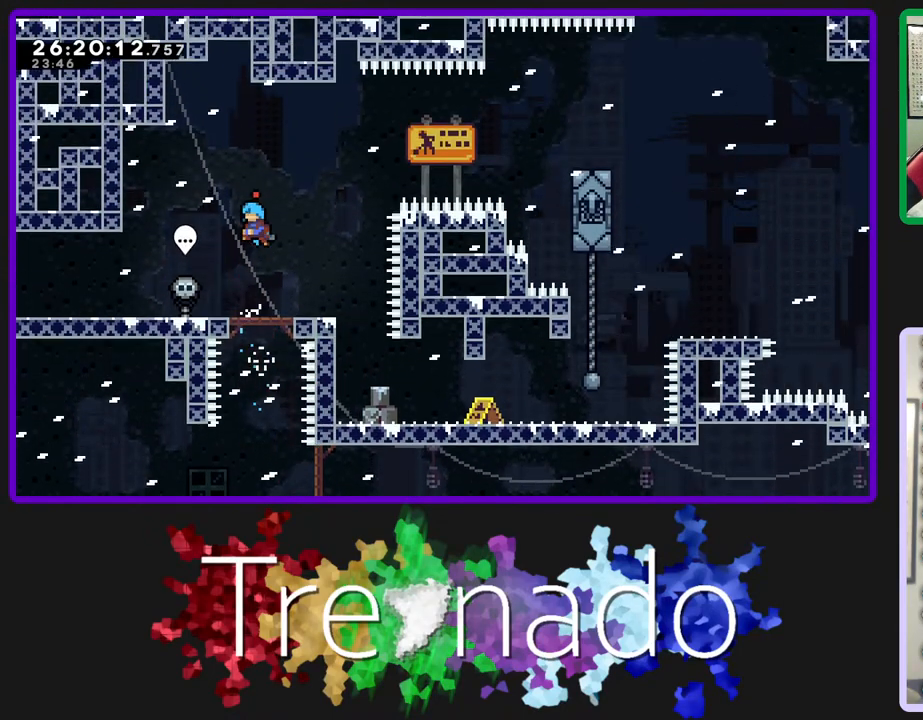
{"buttons": ["R2"], "left_stick": "center", "right_stick": "center", "events": []}
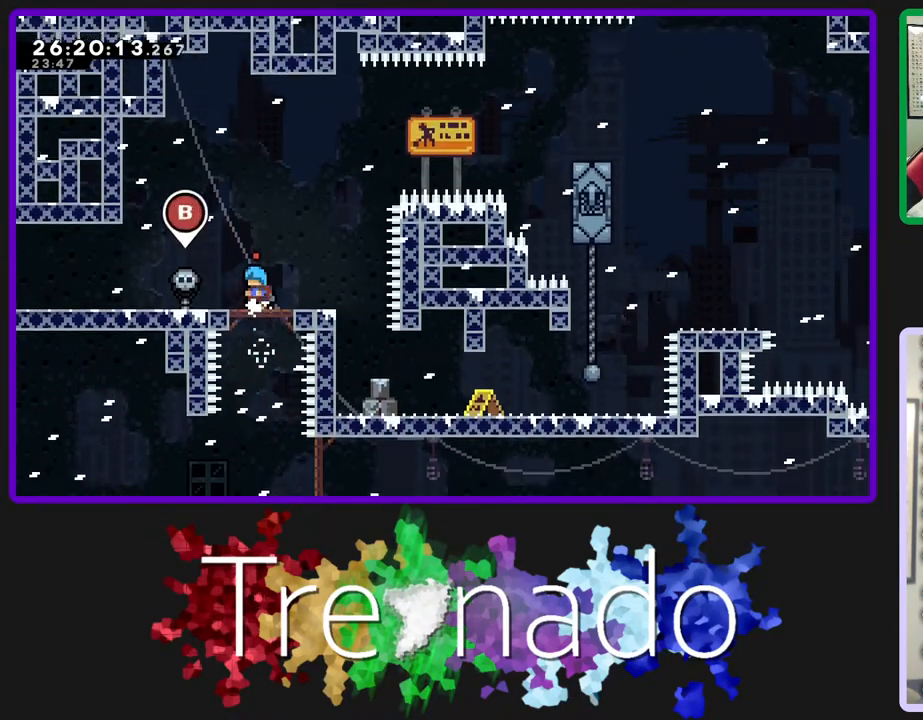
{"buttons": ["R2"], "left_stick": "center", "right_stick": "center", "events": []}
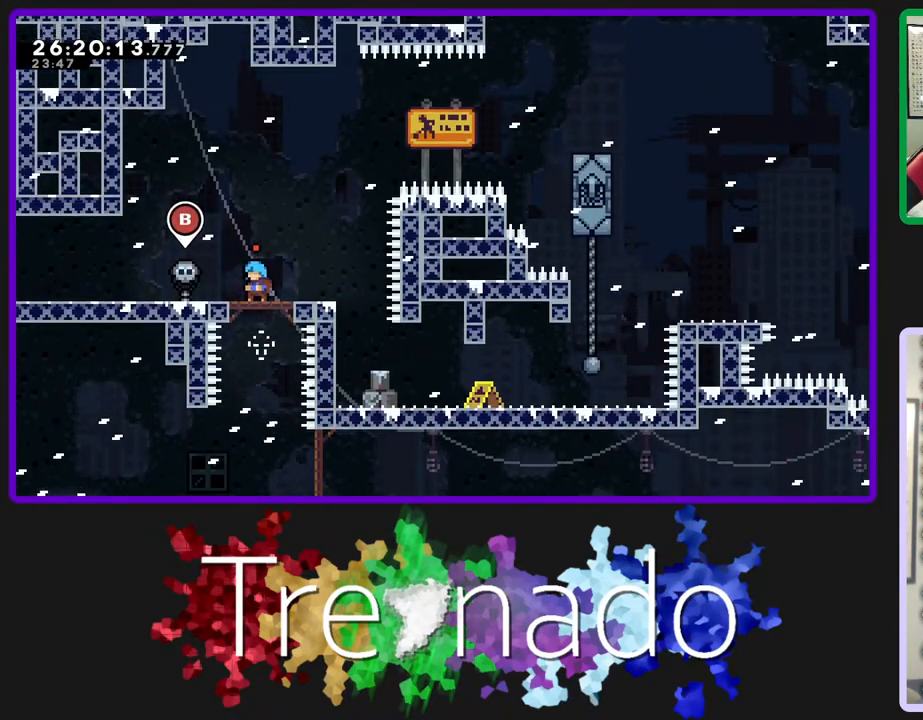
{"buttons": ["R2"], "left_stick": "center", "right_stick": "center", "events": []}
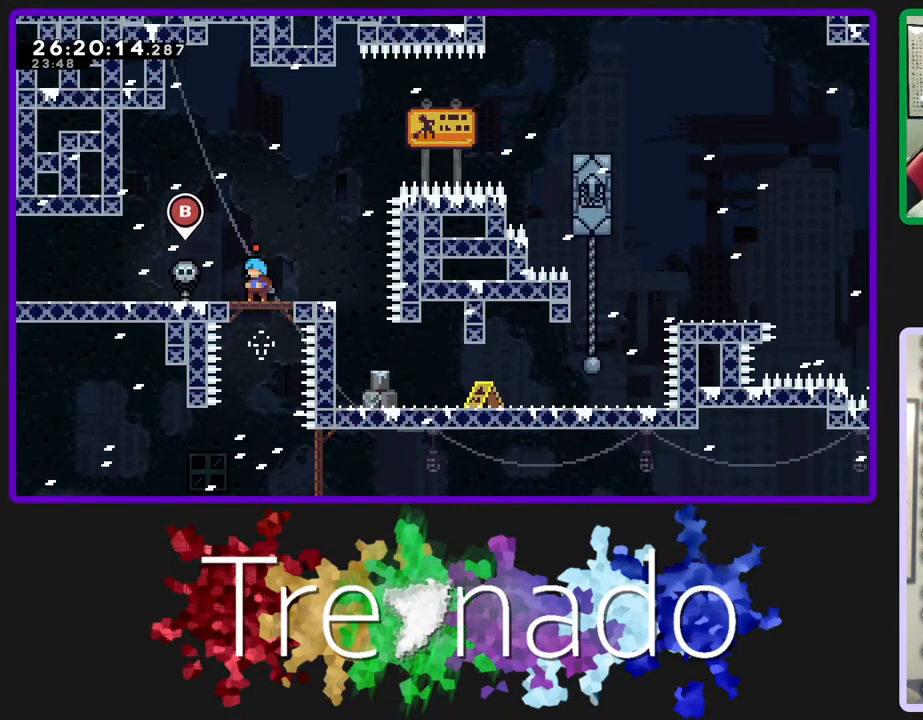
{"buttons": ["A", "R2"], "left_stick": "center", "right_stick": "center", "events": [[400, "A", "down"]]}
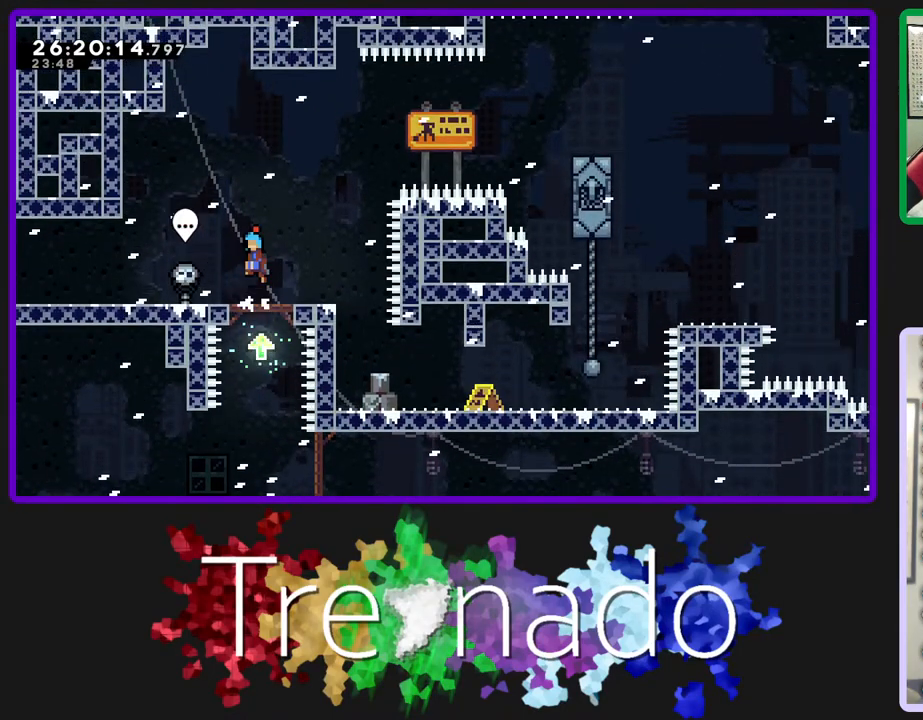
{"buttons": ["A", "R2"], "left_stick": "center", "right_stick": "center", "events": [[217, "A", "up"], [250, "A", "down"]]}
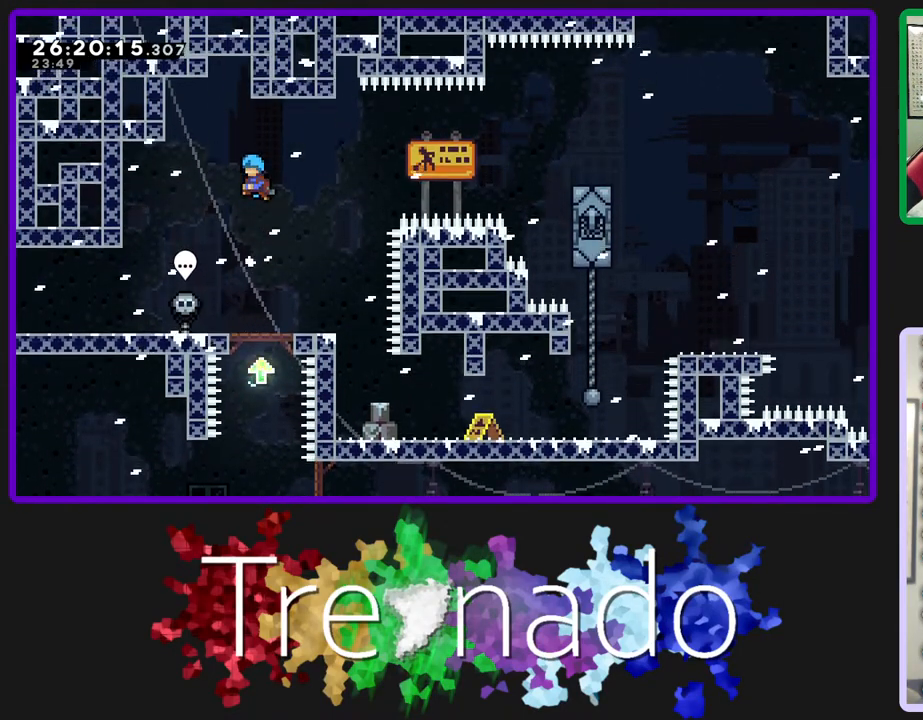
{"buttons": ["A", "R2"], "left_stick": "center", "right_stick": "center", "events": []}
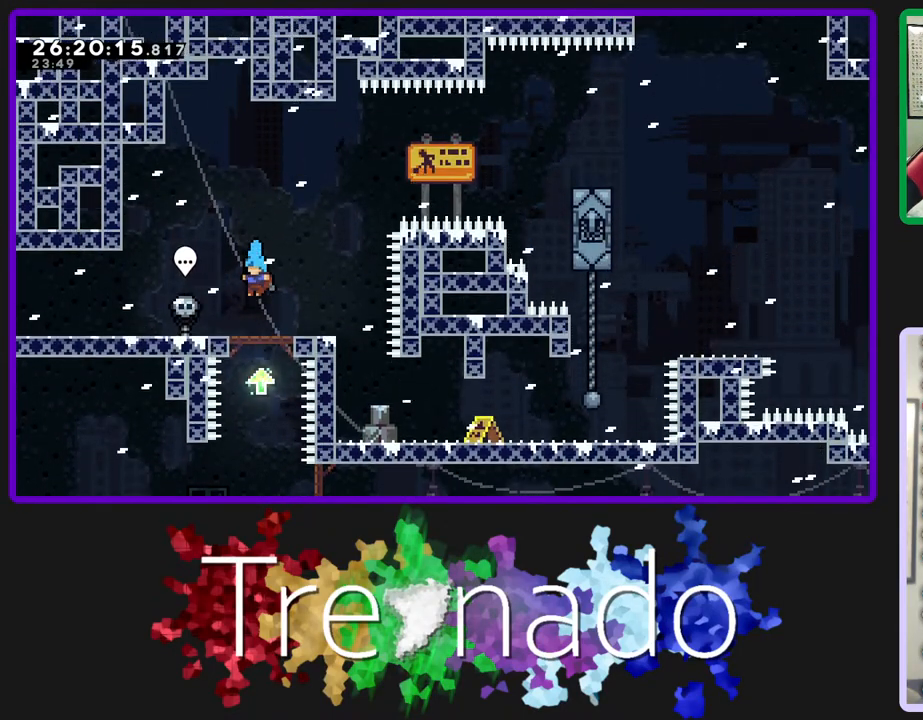
{"buttons": ["R2"], "left_stick": "center", "right_stick": "center", "events": [[250, "A", "up"]]}
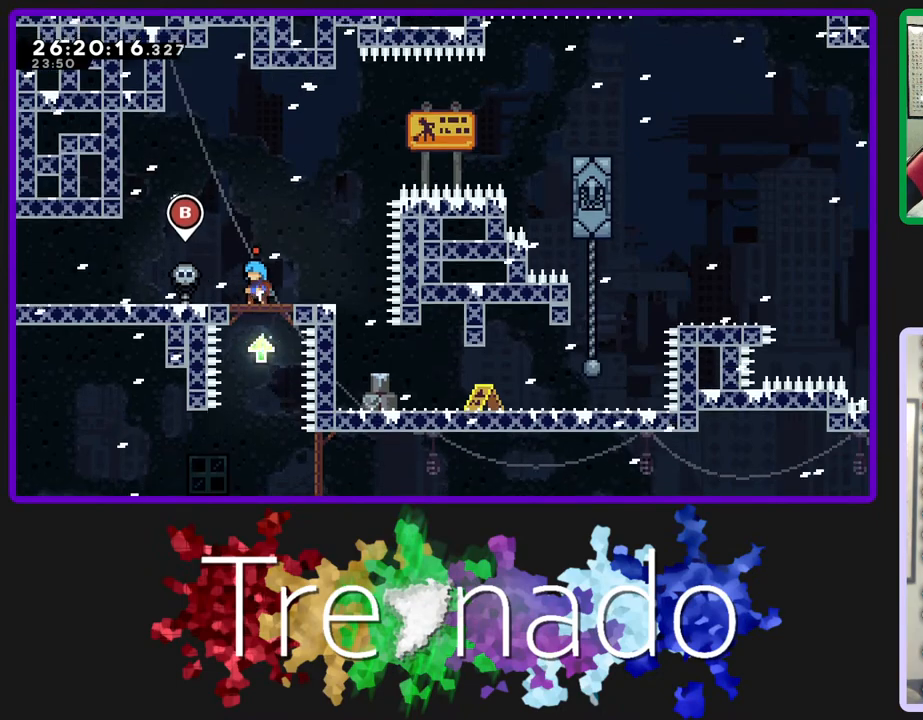
{"buttons": ["R2"], "left_stick": "center", "right_stick": "center", "events": []}
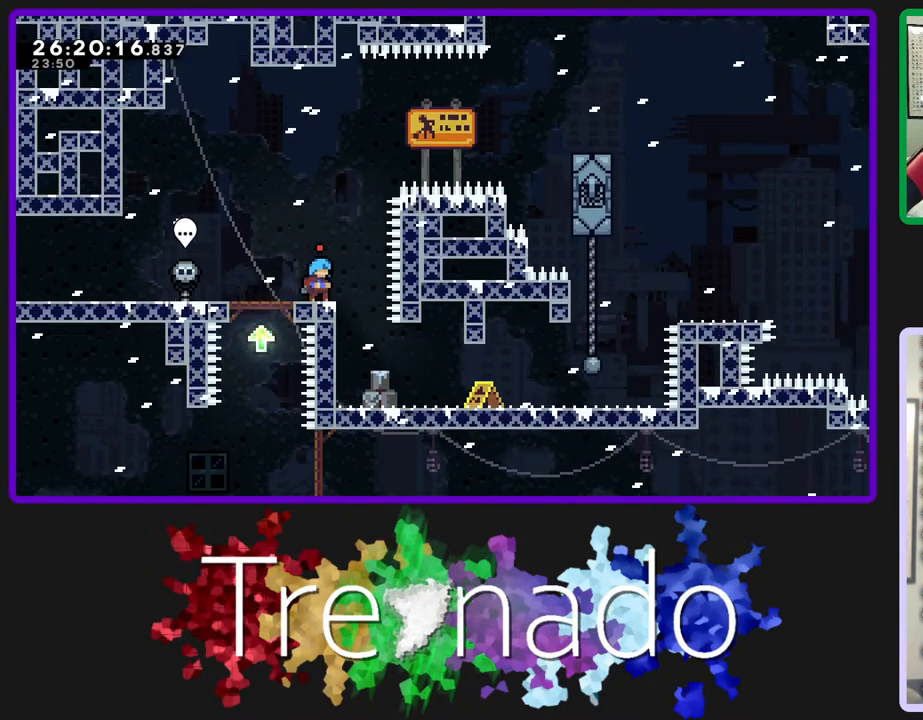
{"buttons": ["R2"], "left_stick": "center", "right_stick": "center", "events": []}
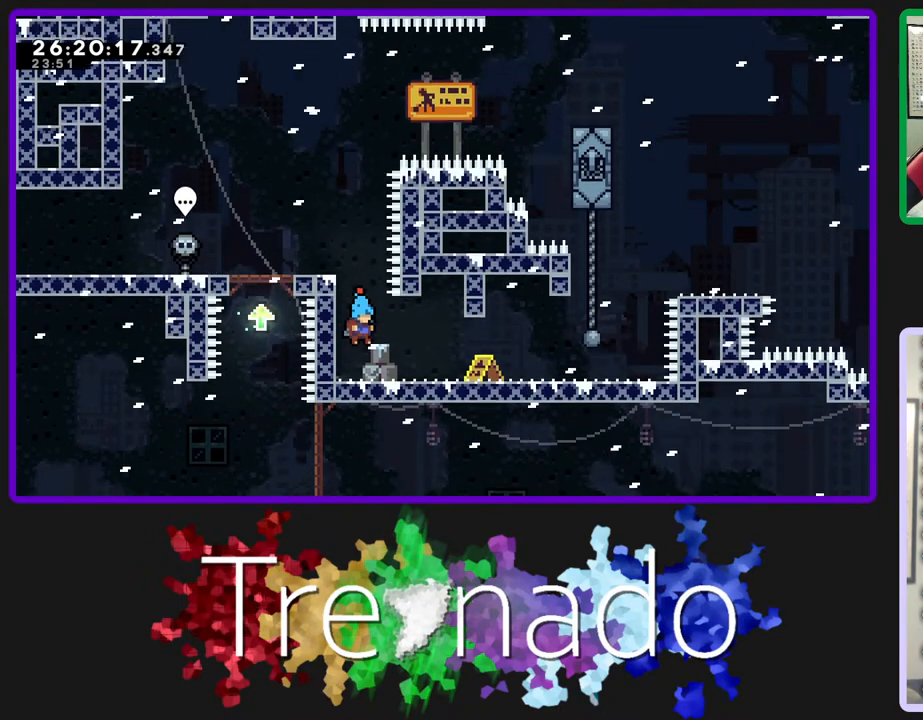
{"buttons": ["R2"], "left_stick": "center", "right_stick": "center", "events": []}
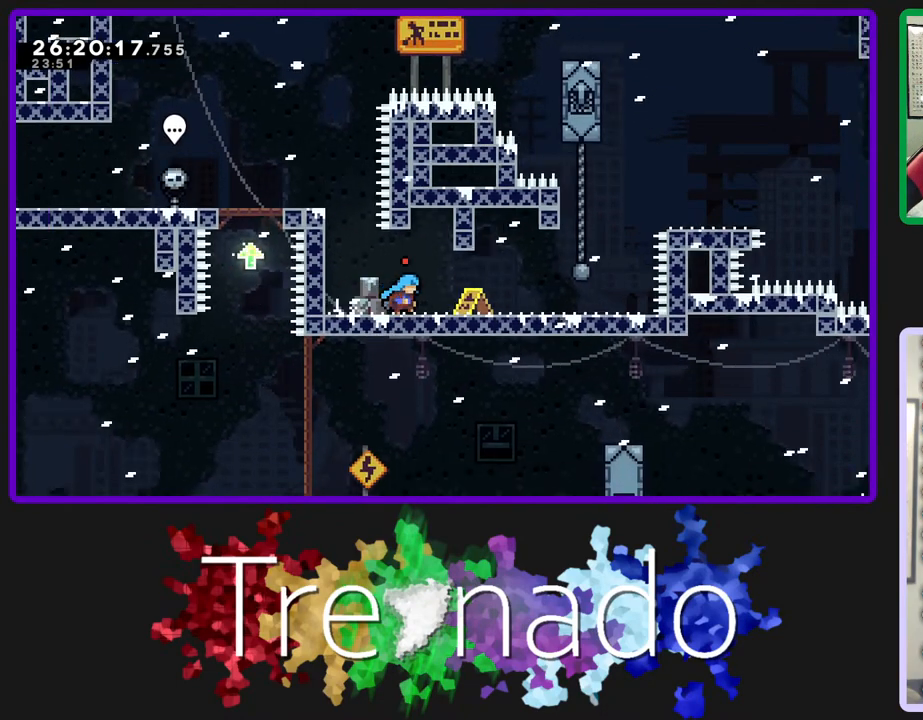
{"buttons": ["R2"], "left_stick": "center", "right_stick": "center", "events": []}
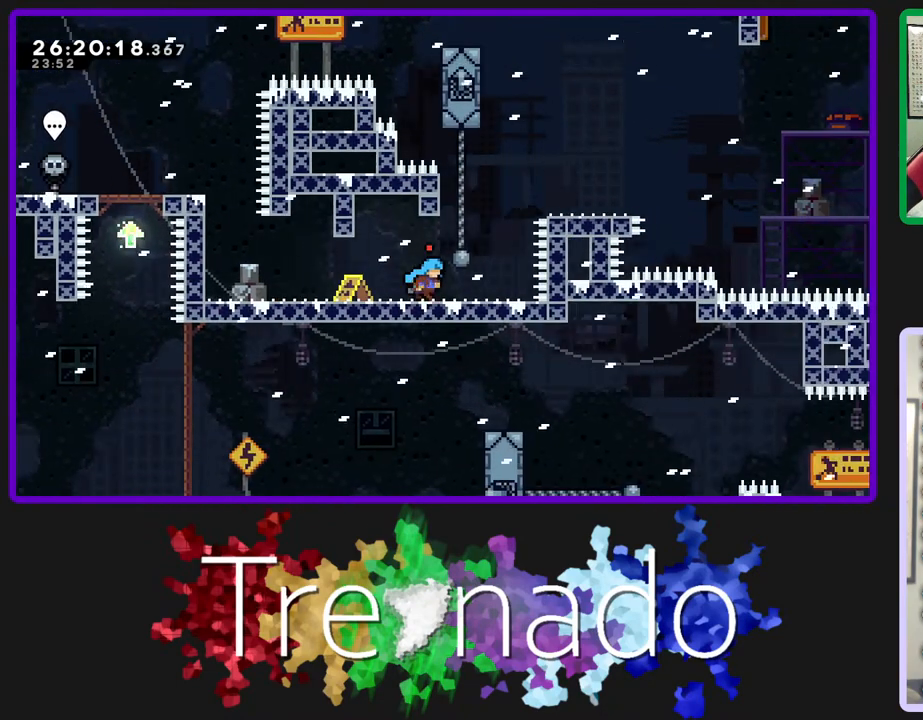
{"buttons": ["R2"], "left_stick": "center", "right_stick": "center", "events": []}
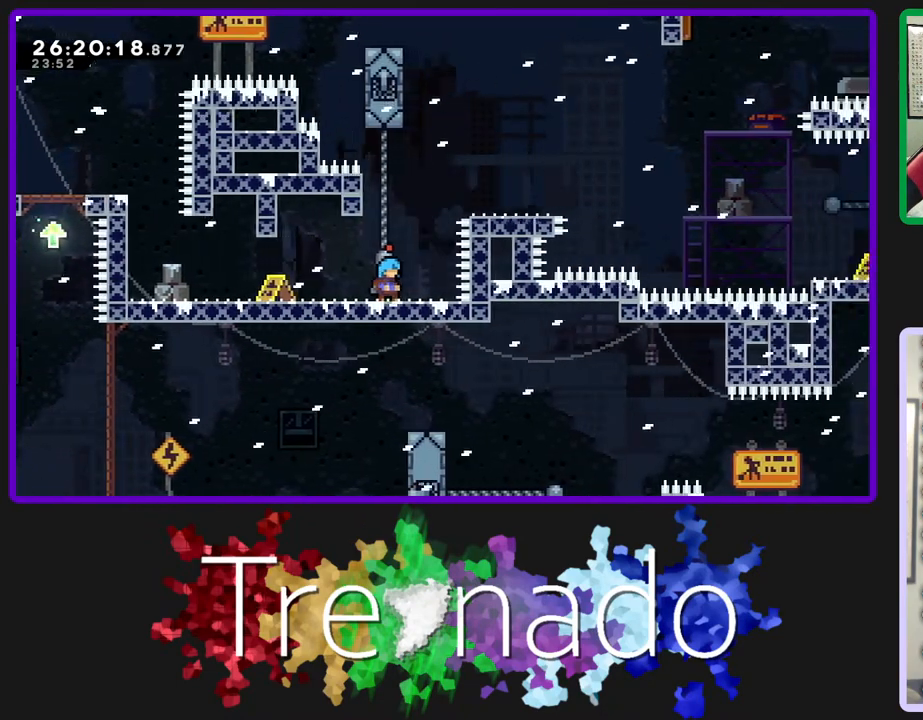
{"buttons": ["R2"], "left_stick": "center", "right_stick": "center", "events": []}
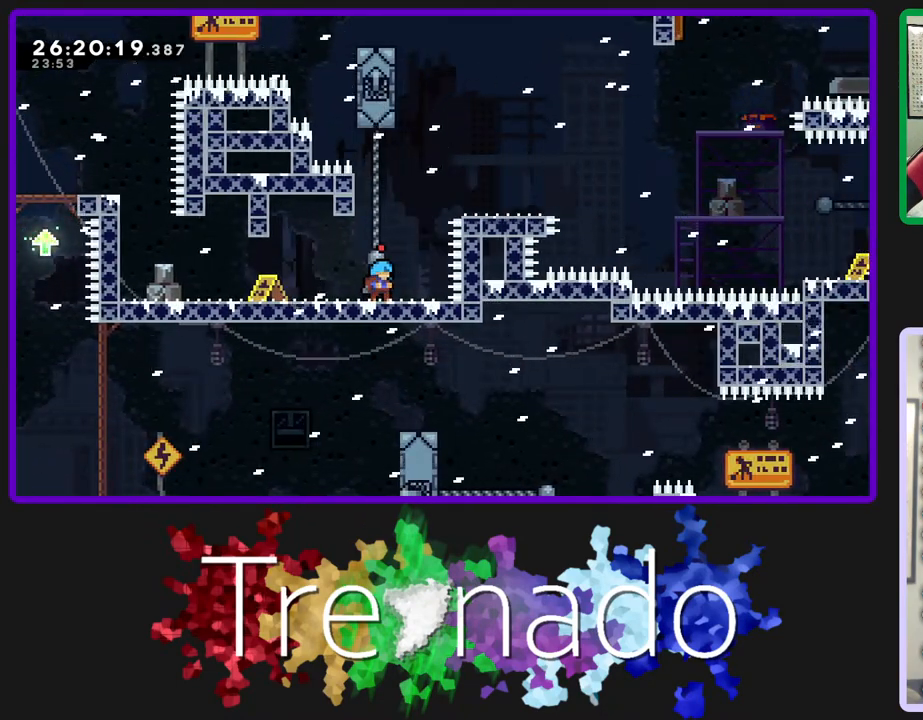
{"buttons": ["R2"], "left_stick": "center", "right_stick": "center", "events": []}
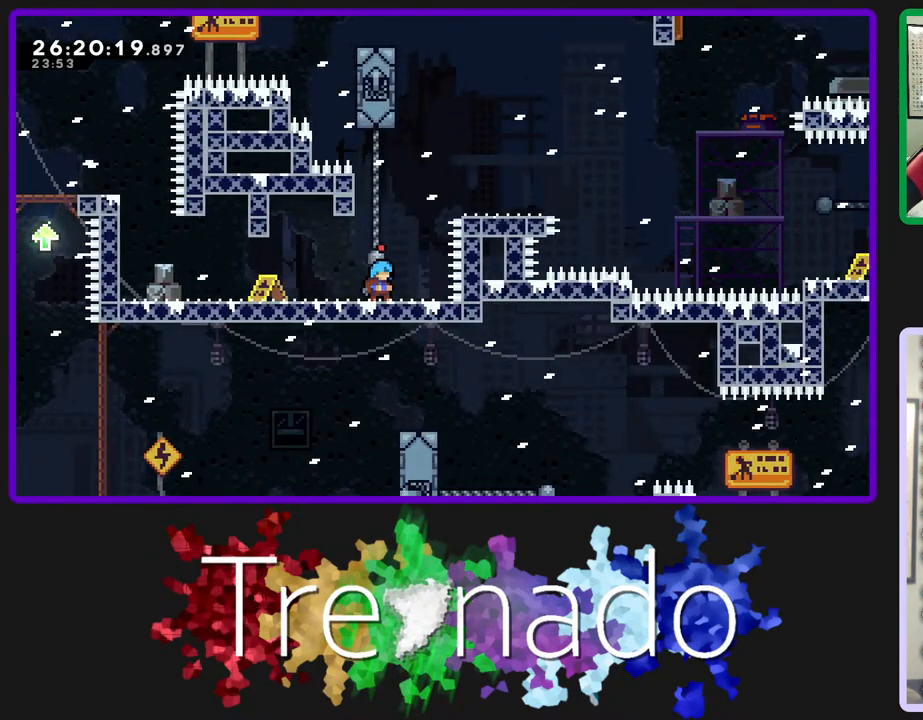
{"buttons": ["R2"], "left_stick": "center", "right_stick": "center", "events": []}
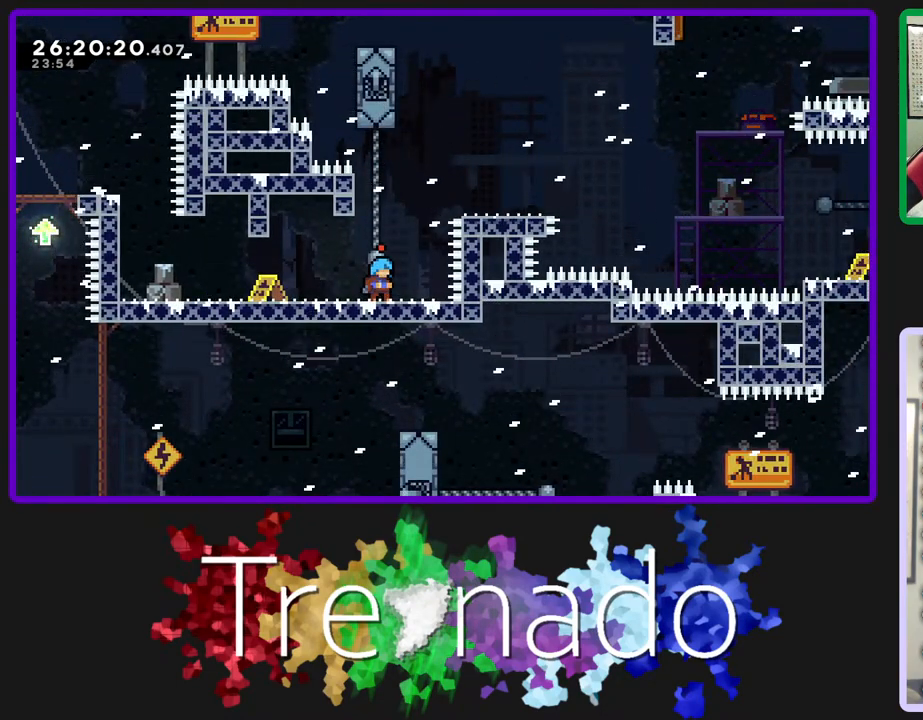
{"buttons": ["R2"], "left_stick": "center", "right_stick": "center", "events": []}
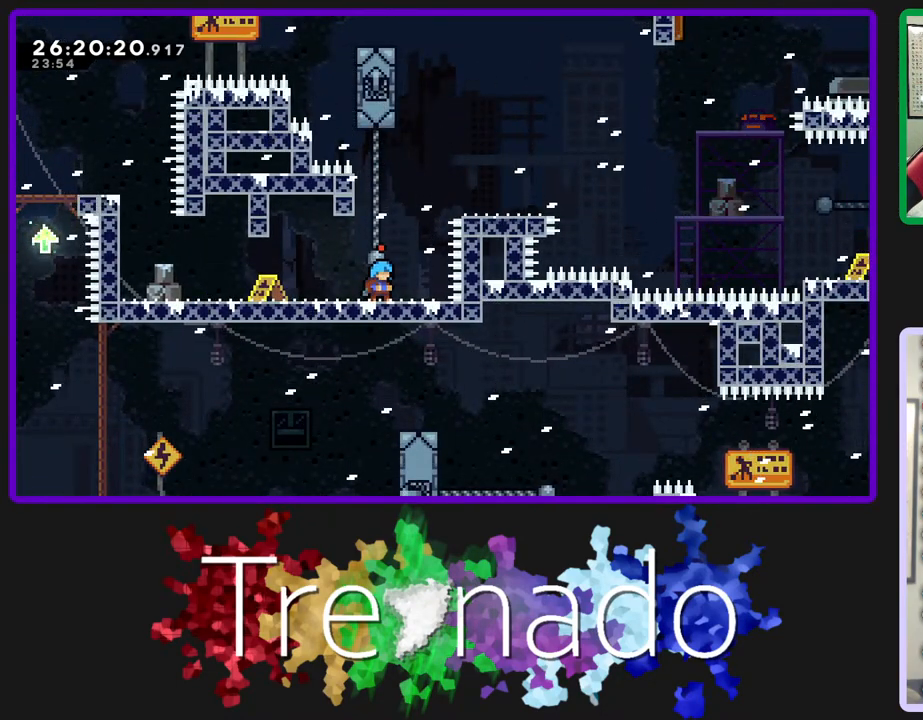
{"buttons": ["A", "R2"], "left_stick": "center", "right_stick": "center", "events": [[217, "A", "down"]]}
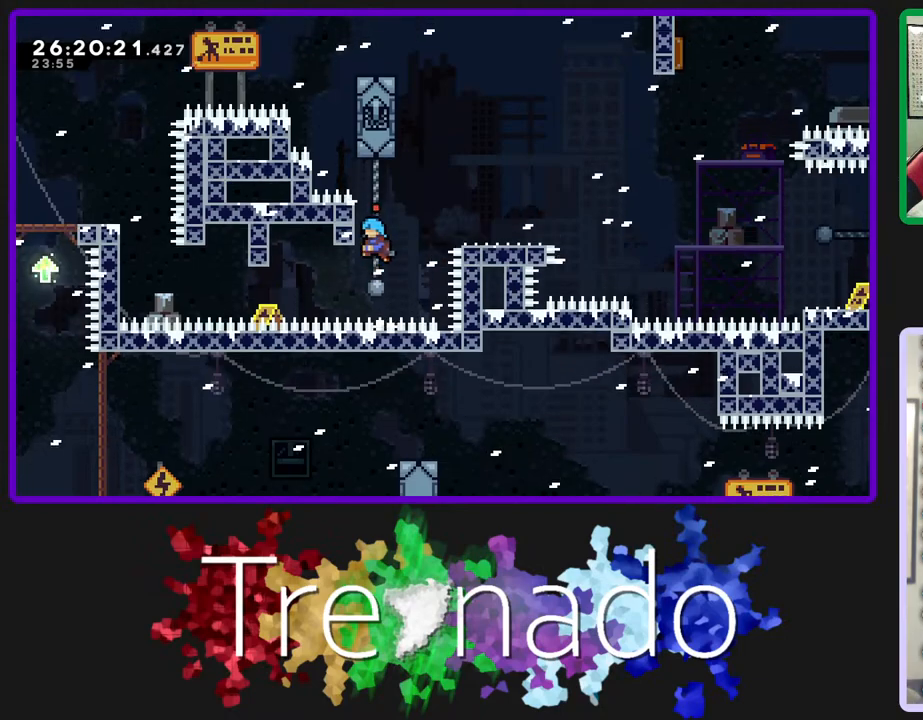
{"buttons": ["R2"], "left_stick": "center", "right_stick": "center", "events": [[233, "A", "up"]]}
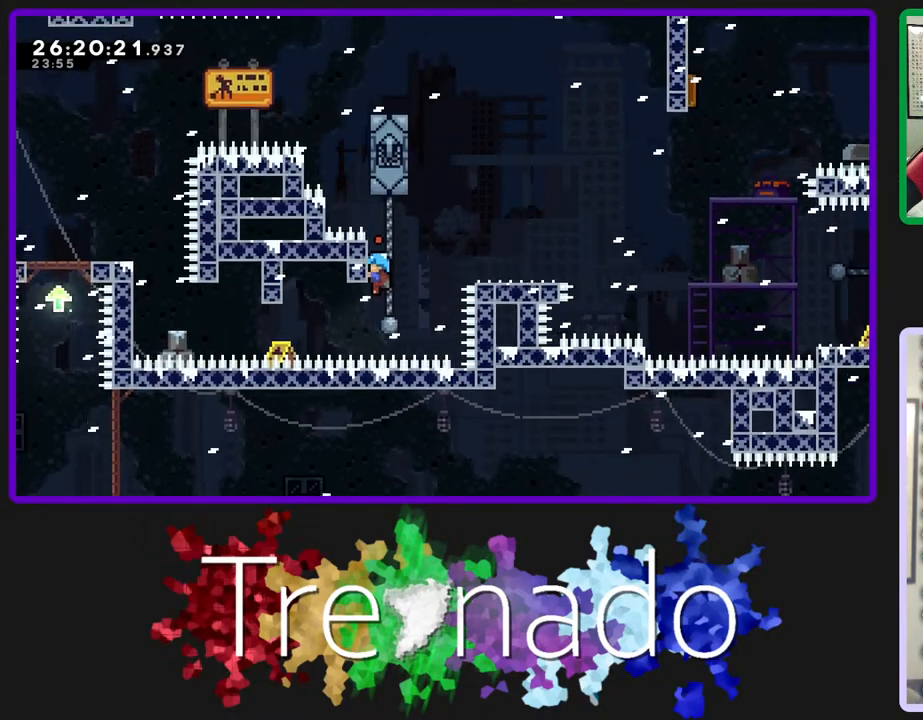
{"buttons": ["A", "R2"], "left_stick": "center", "right_stick": "center", "events": [[67, "A", "down"], [250, "A", "up"], [383, "A", "down"]]}
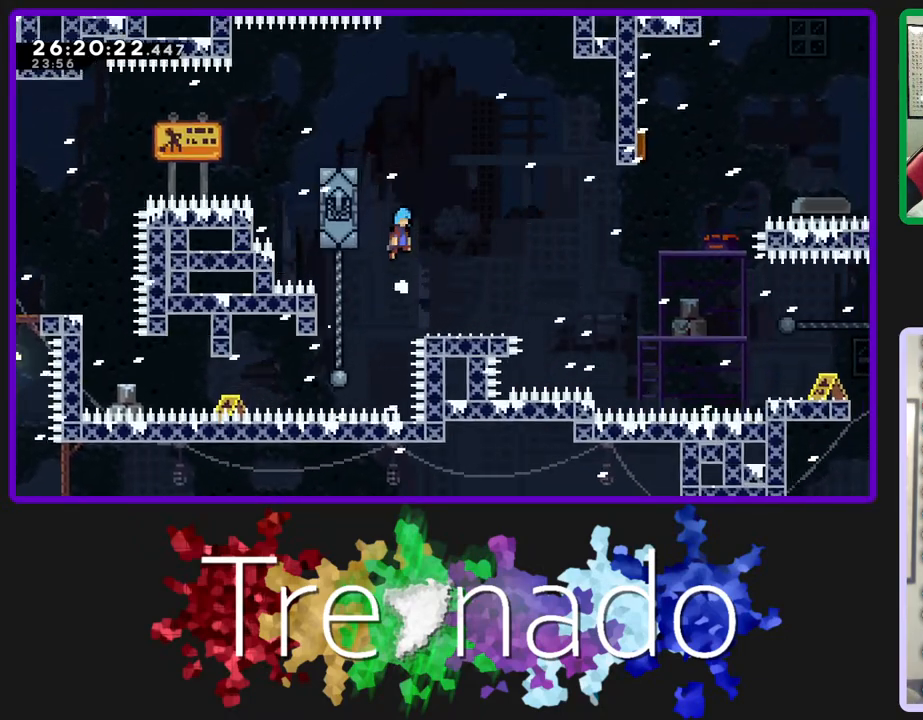
{"buttons": ["A", "R2", "DPAD_UP"], "left_stick": "center", "right_stick": "center", "events": [[350, "DPAD_UP", "down"]]}
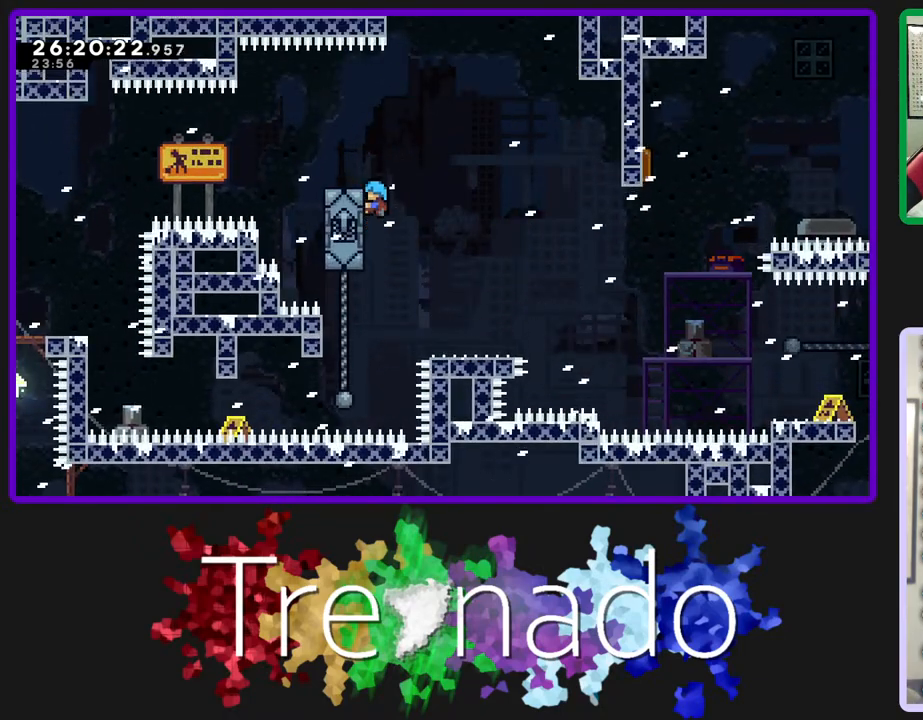
{"buttons": ["R2"], "left_stick": "center", "right_stick": "center", "events": [[217, "DPAD_UP", "up"], [400, "A", "up"]]}
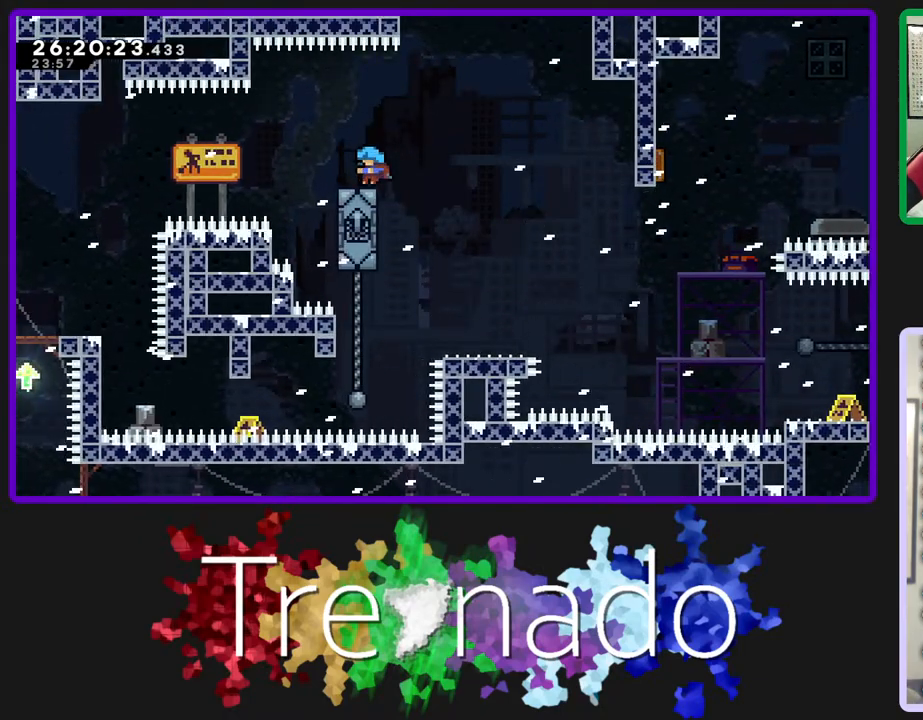
{"buttons": ["R2"], "left_stick": "center", "right_stick": "center", "events": []}
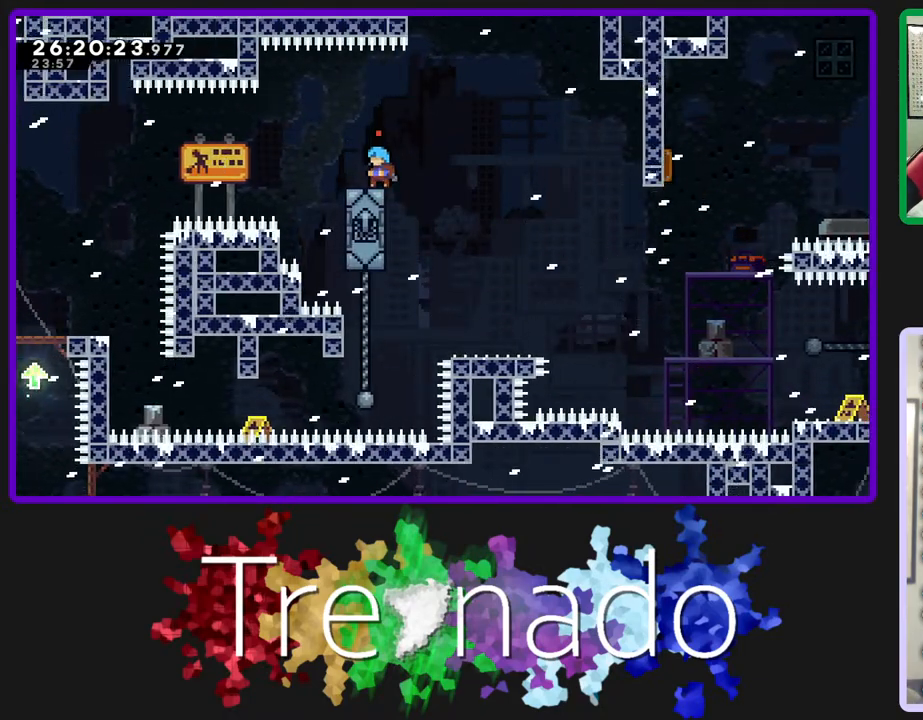
{"buttons": ["R2"], "left_stick": "center", "right_stick": "center", "events": []}
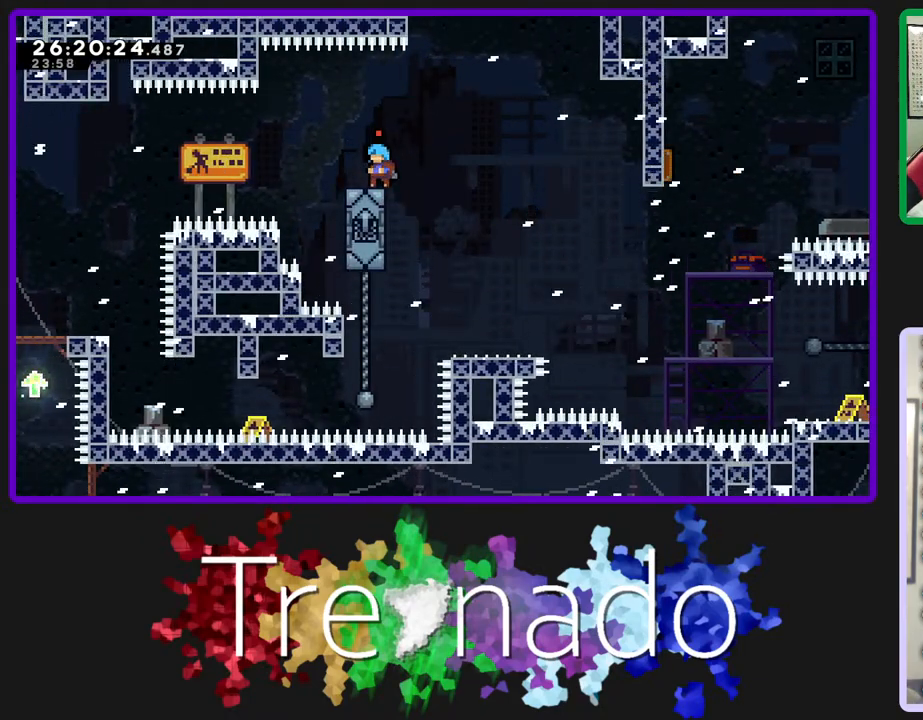
{"buttons": ["R2"], "left_stick": "center", "right_stick": "center", "events": []}
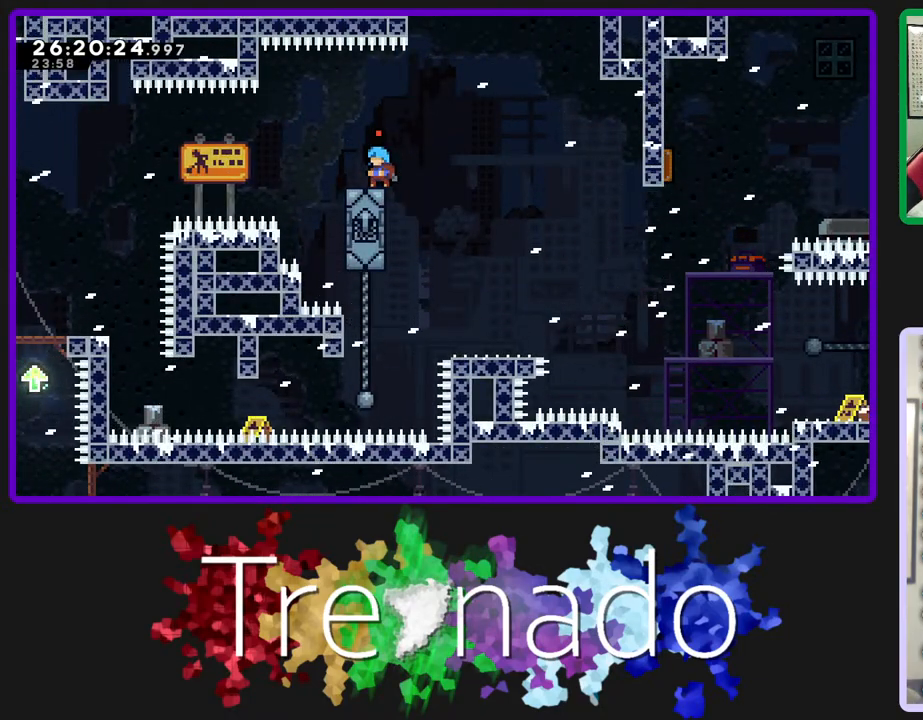
{"buttons": ["R2"], "left_stick": "center", "right_stick": "center", "events": []}
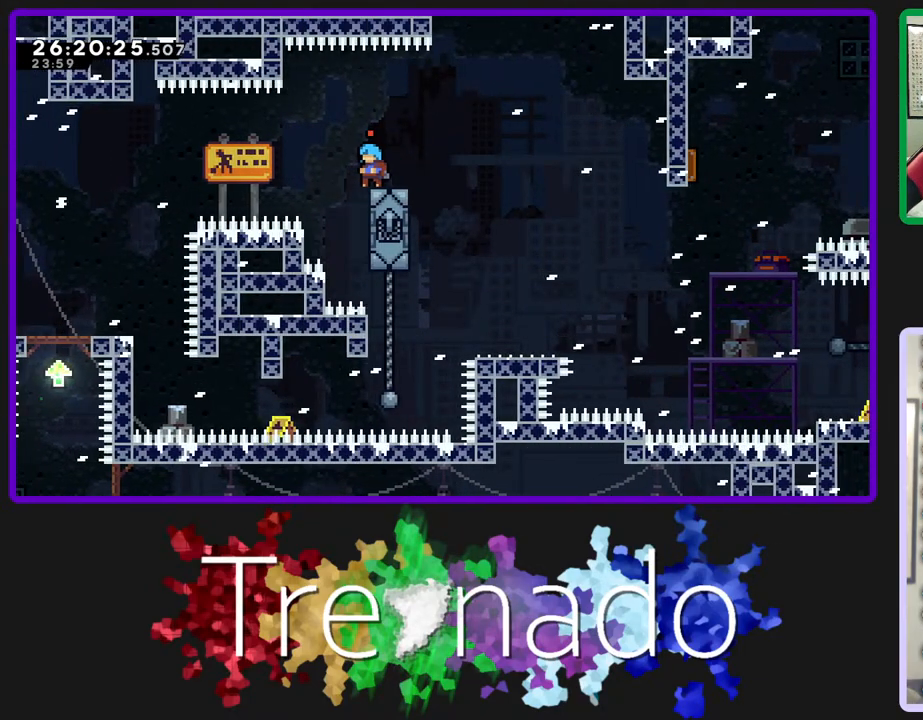
{"buttons": ["R2"], "left_stick": "center", "right_stick": "center", "events": []}
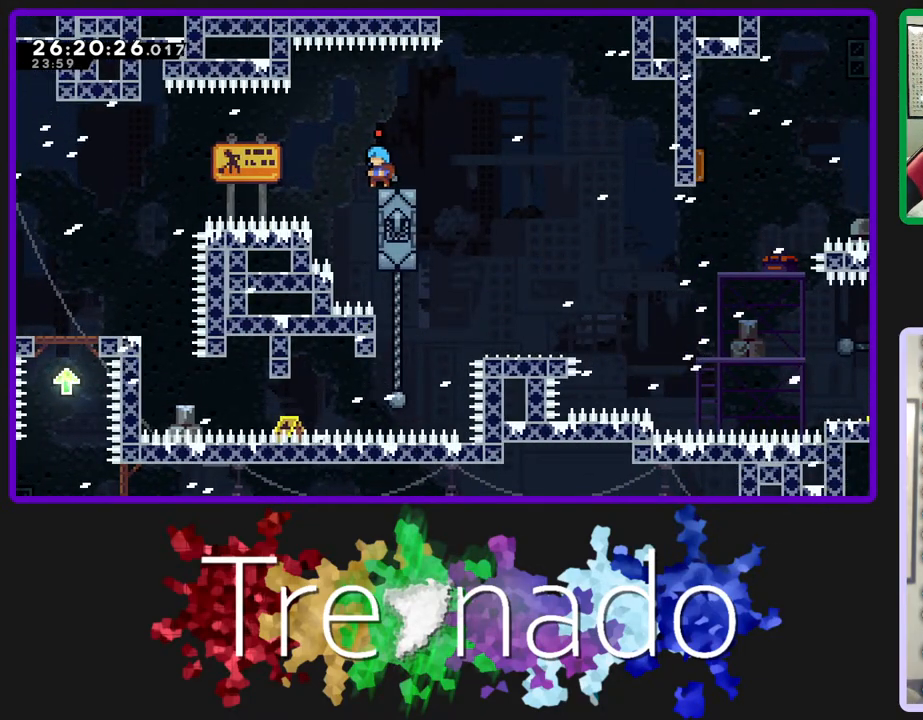
{"buttons": ["R2"], "left_stick": "center", "right_stick": "center", "events": []}
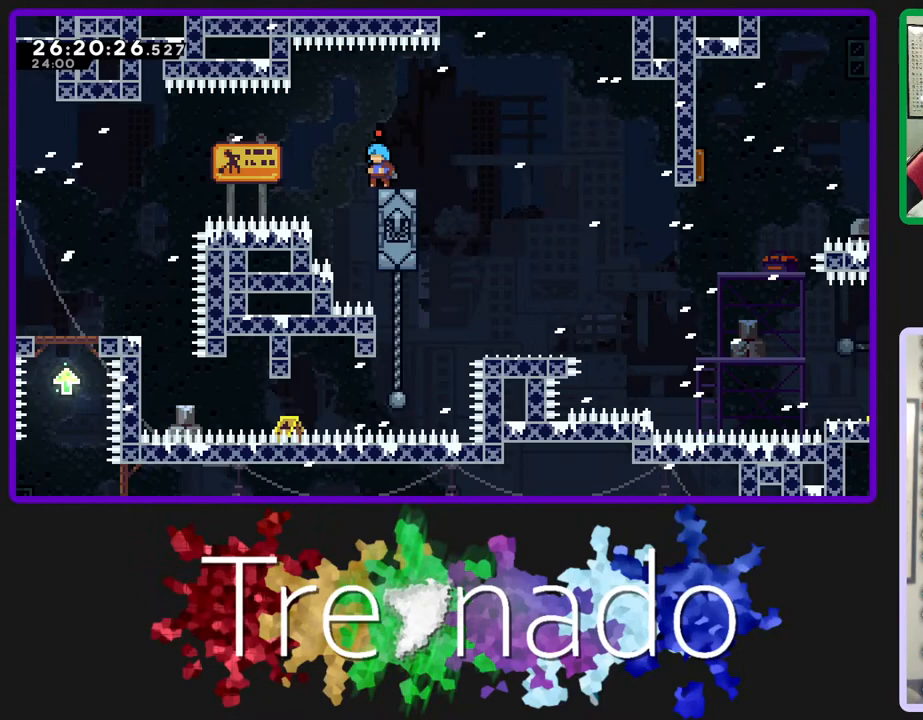
{"buttons": ["R2"], "left_stick": "center", "right_stick": "center", "events": []}